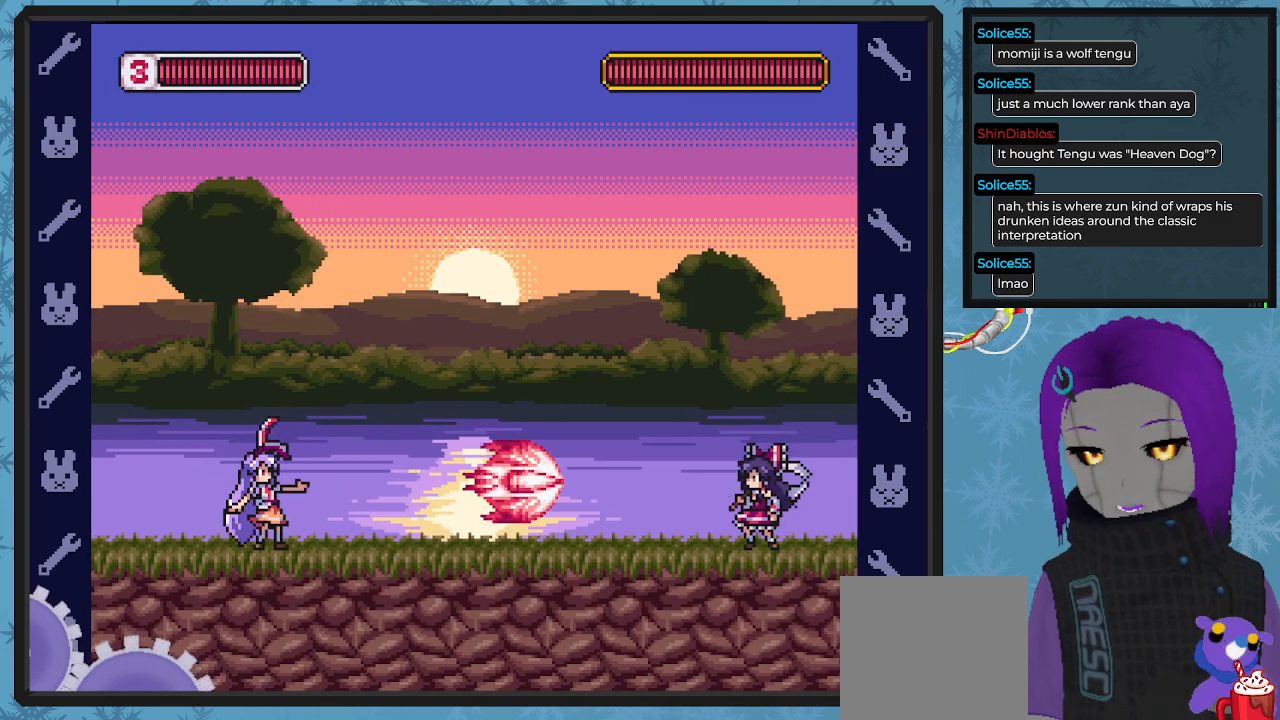
Gameplay with a controller (Xbox layout); each line is a JSON object with the inputs held at the frame after it. "events" lists button and stick changes between this image and that frame as [ms after this image, input, new state], when the widget could be followed in between. Not read: right_stick.
{"buttons": ["X", "DPAD_RIGHT"], "left_stick": "center", "events": [[67, "DPAD_LEFT", "down"], [433, "DPAD_LEFT", "up"], [500, "DPAD_RIGHT", "down"]]}
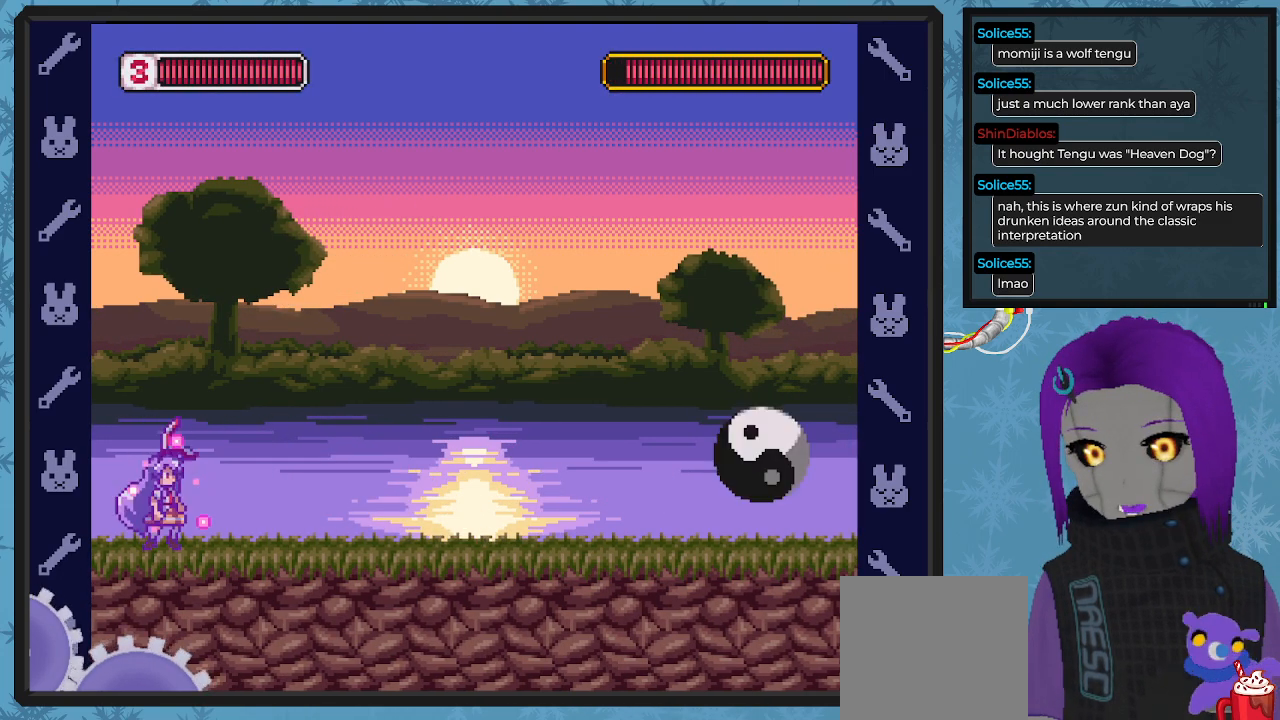
{"buttons": ["A", "X", "DPAD_RIGHT"], "left_stick": "center", "events": [[133, "DPAD_RIGHT", "up"], [467, "DPAD_RIGHT", "down"], [500, "A", "down"]]}
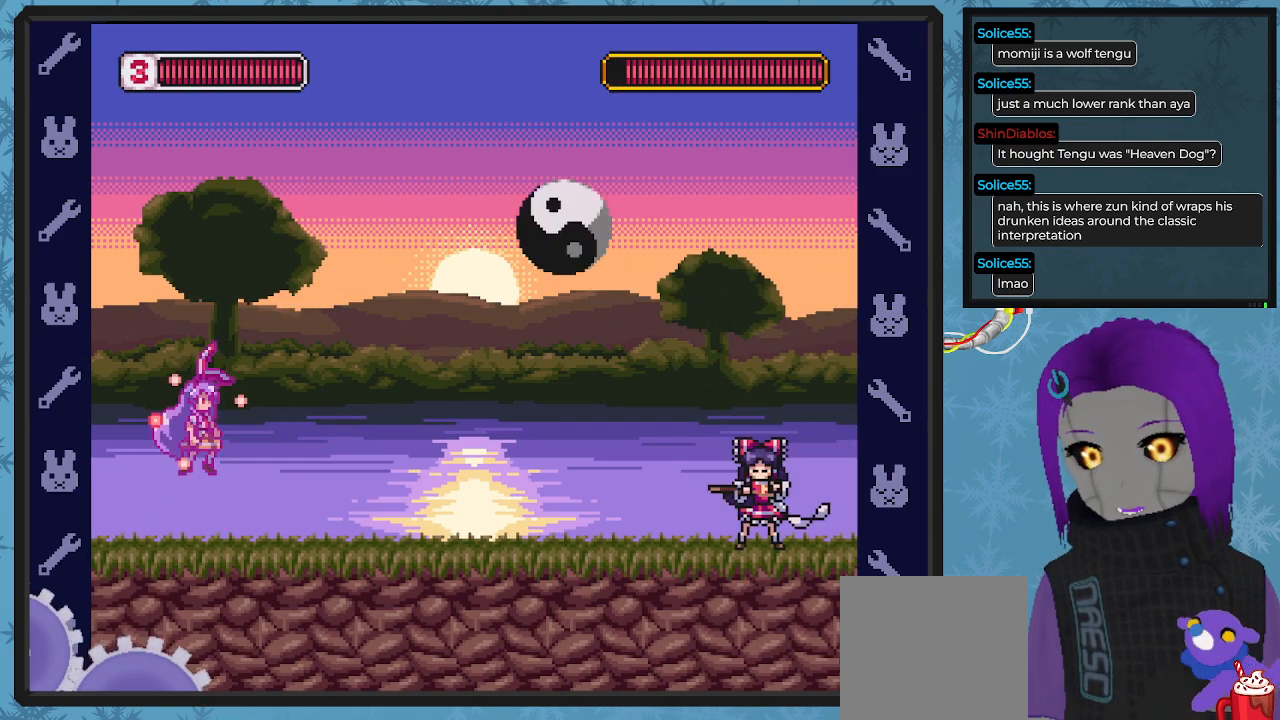
{"buttons": ["X", "DPAD_LEFT"], "left_stick": "center", "events": [[300, "A", "up"], [333, "X", "up"], [367, "DPAD_RIGHT", "up"], [400, "X", "down"], [467, "DPAD_LEFT", "down"]]}
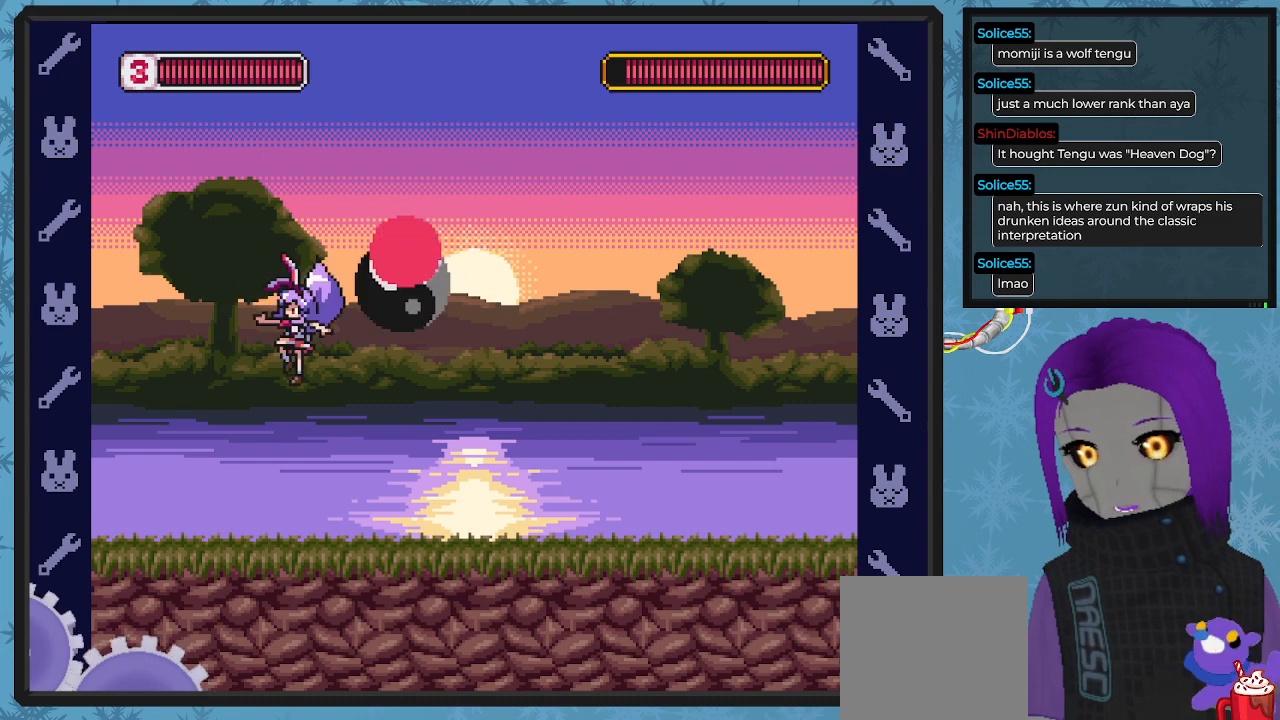
{"buttons": ["X", "DPAD_LEFT"], "left_stick": "center", "events": []}
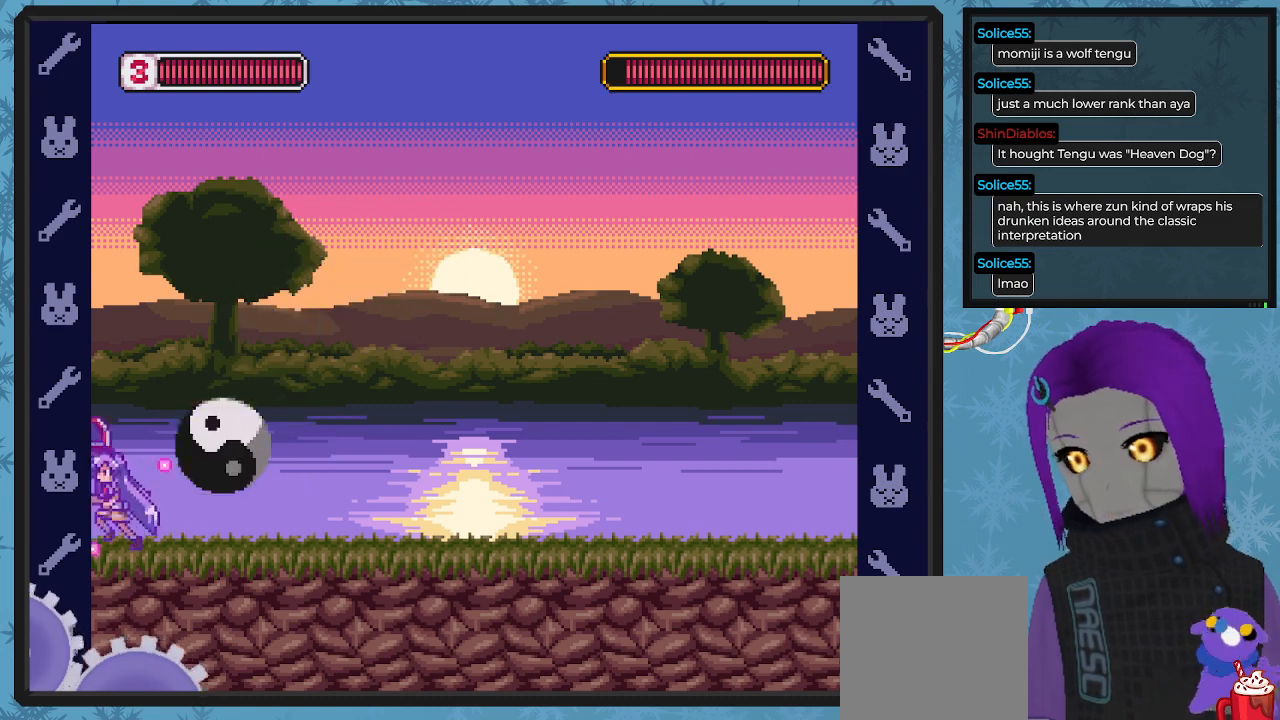
{"buttons": ["DPAD_RIGHT"], "left_stick": "center", "events": [[233, "DPAD_UP", "down"], [267, "DPAD_LEFT", "up"], [267, "DPAD_UP", "up"], [300, "DPAD_RIGHT", "down"], [367, "DPAD_DOWN", "down"], [433, "DPAD_DOWN", "up"], [467, "X", "up"]]}
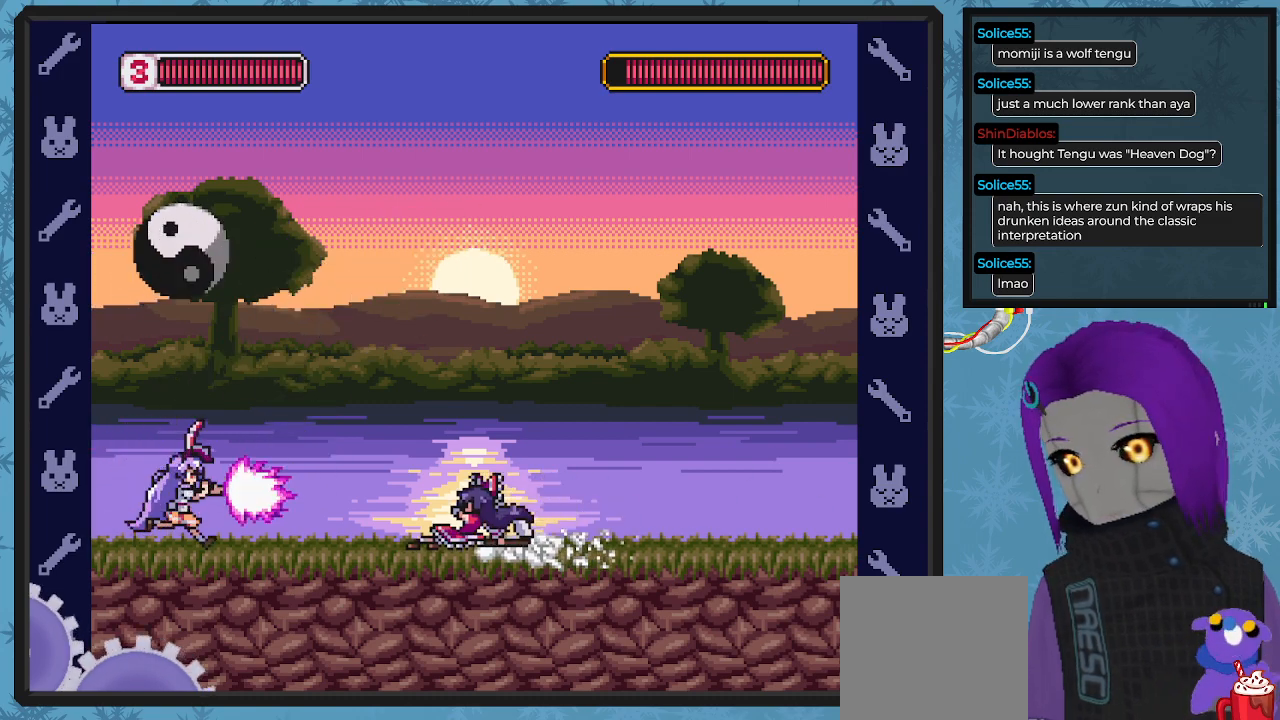
{"buttons": ["X"], "left_stick": "center", "events": [[33, "DPAD_RIGHT", "up"], [33, "X", "down"], [167, "DPAD_LEFT", "down"], [400, "DPAD_LEFT", "up"]]}
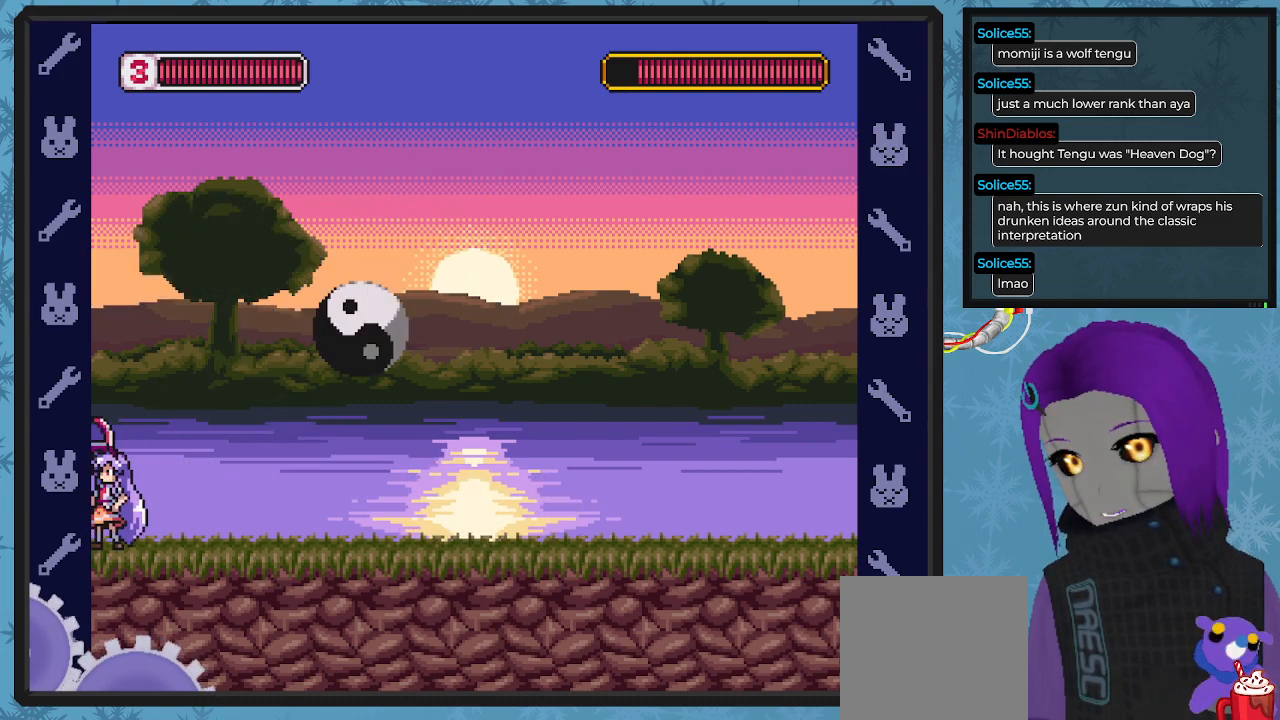
{"buttons": ["X", "DPAD_RIGHT"], "left_stick": "center", "events": [[133, "A", "down"], [300, "A", "up"], [400, "DPAD_RIGHT", "down"]]}
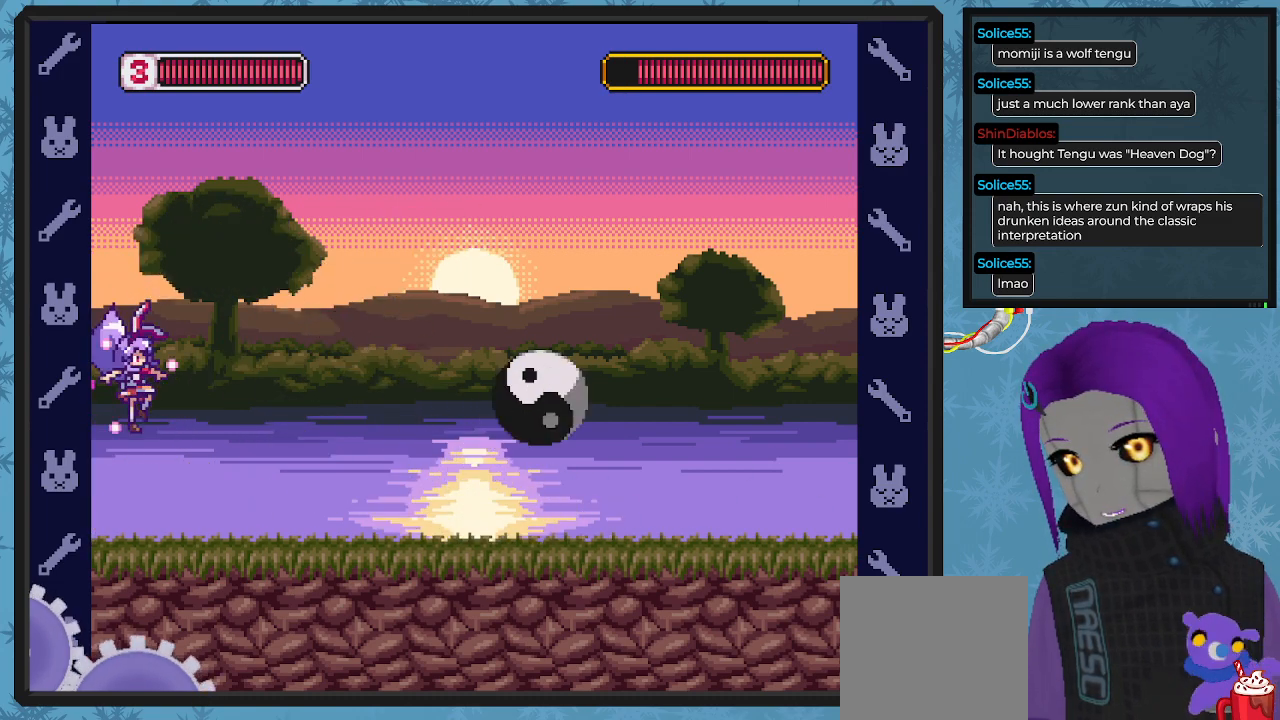
{"buttons": ["X", "DPAD_LEFT"], "left_stick": "center", "events": [[100, "DPAD_RIGHT", "up"], [167, "X", "up"], [233, "X", "down"], [333, "DPAD_LEFT", "down"]]}
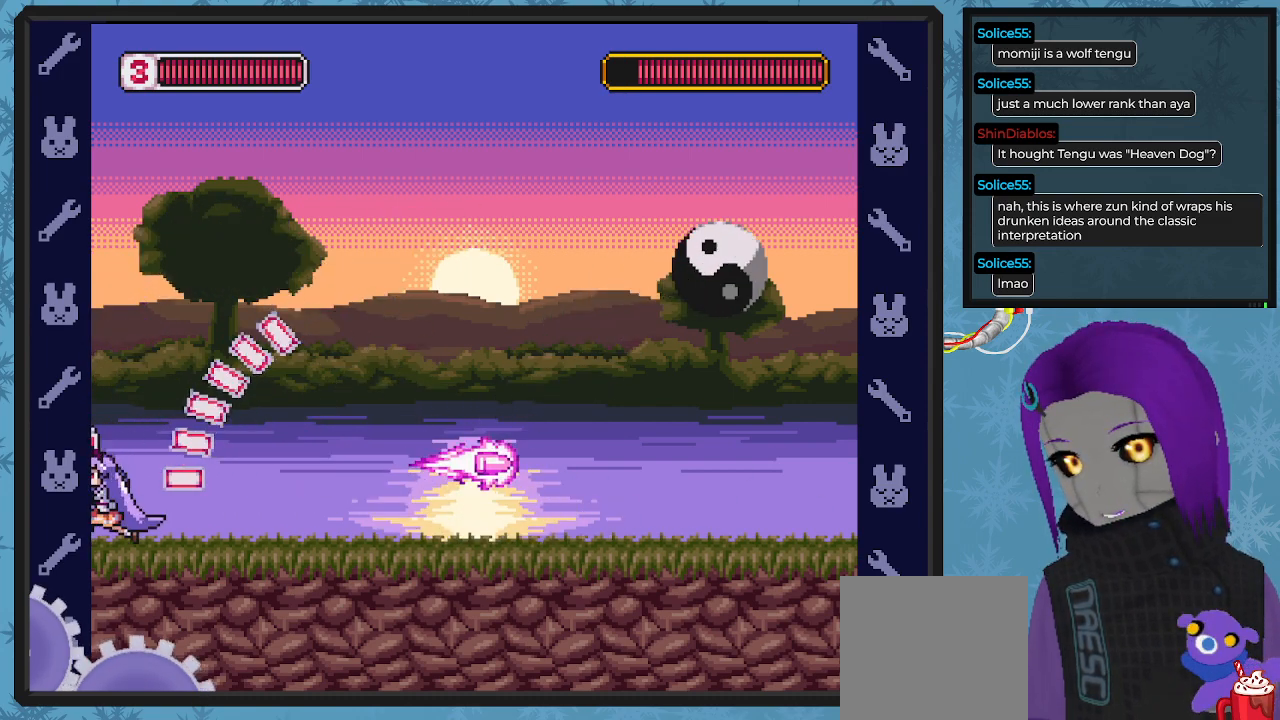
{"buttons": ["X"], "left_stick": "center", "events": [[33, "A", "down"], [33, "DPAD_LEFT", "up"], [167, "A", "up"]]}
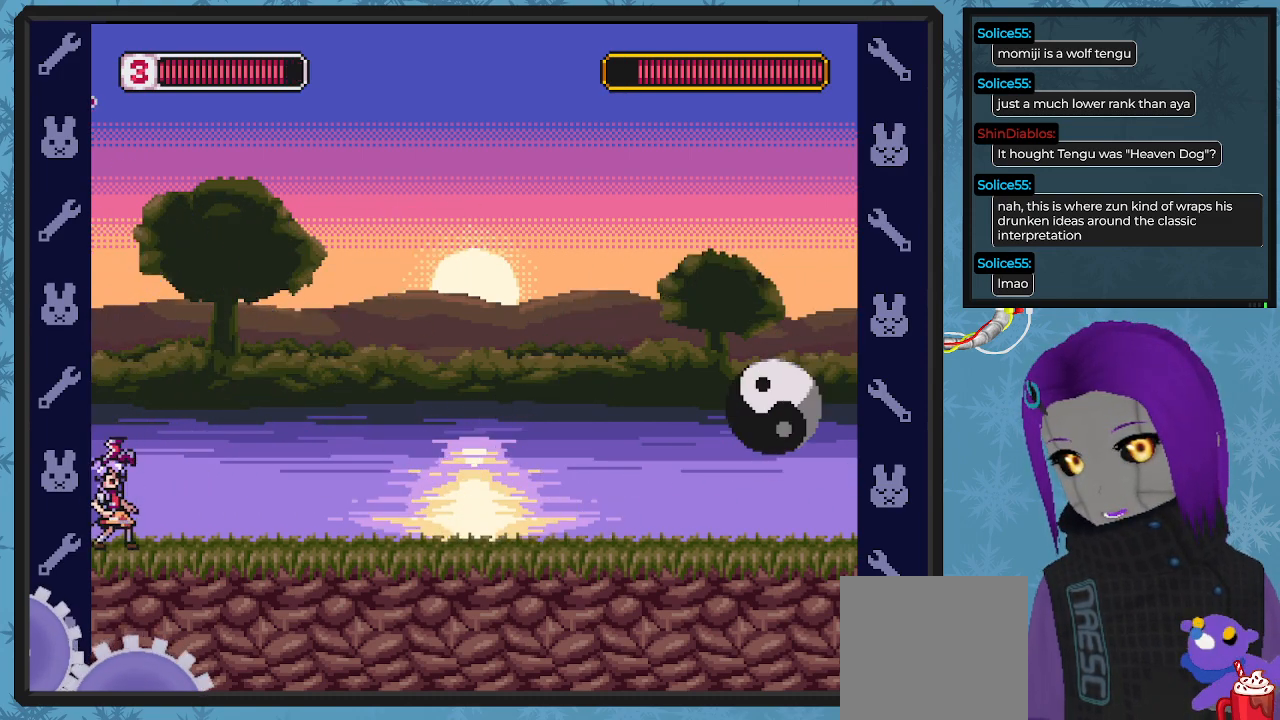
{"buttons": ["X"], "left_stick": "center", "events": [[100, "DPAD_RIGHT", "down"], [233, "X", "up"], [300, "DPAD_RIGHT", "up"], [300, "X", "down"]]}
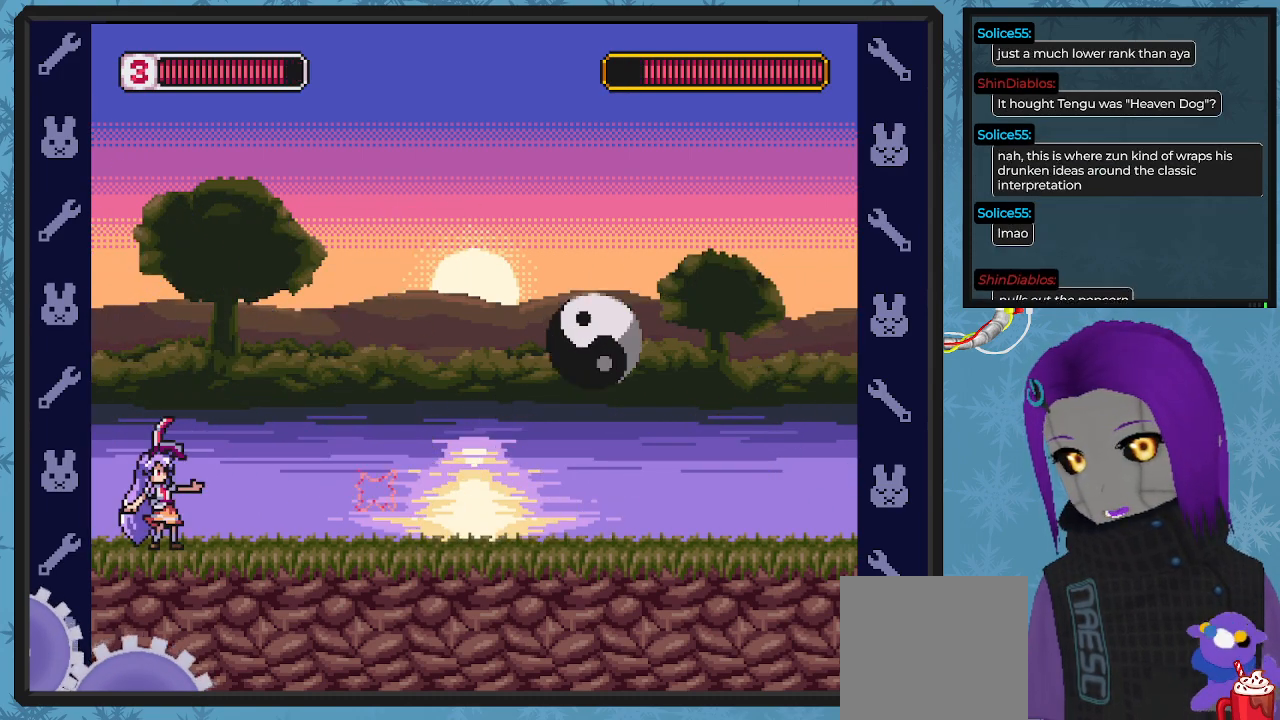
{"buttons": ["A", "X"], "left_stick": "center", "events": [[200, "DPAD_LEFT", "down"], [333, "DPAD_LEFT", "up"], [433, "A", "down"]]}
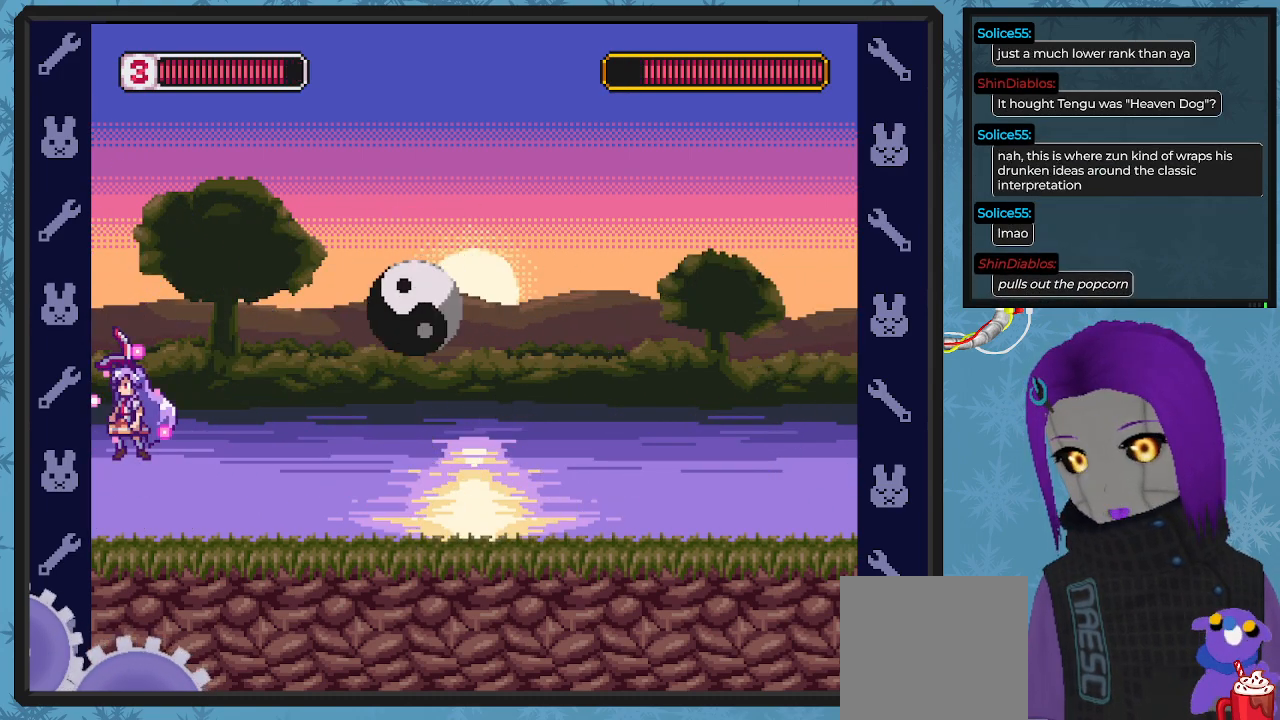
{"buttons": ["A", "X", "DPAD_RIGHT"], "left_stick": "center", "events": [[200, "DPAD_RIGHT", "down"], [367, "DPAD_DOWN", "down"], [500, "DPAD_DOWN", "up"]]}
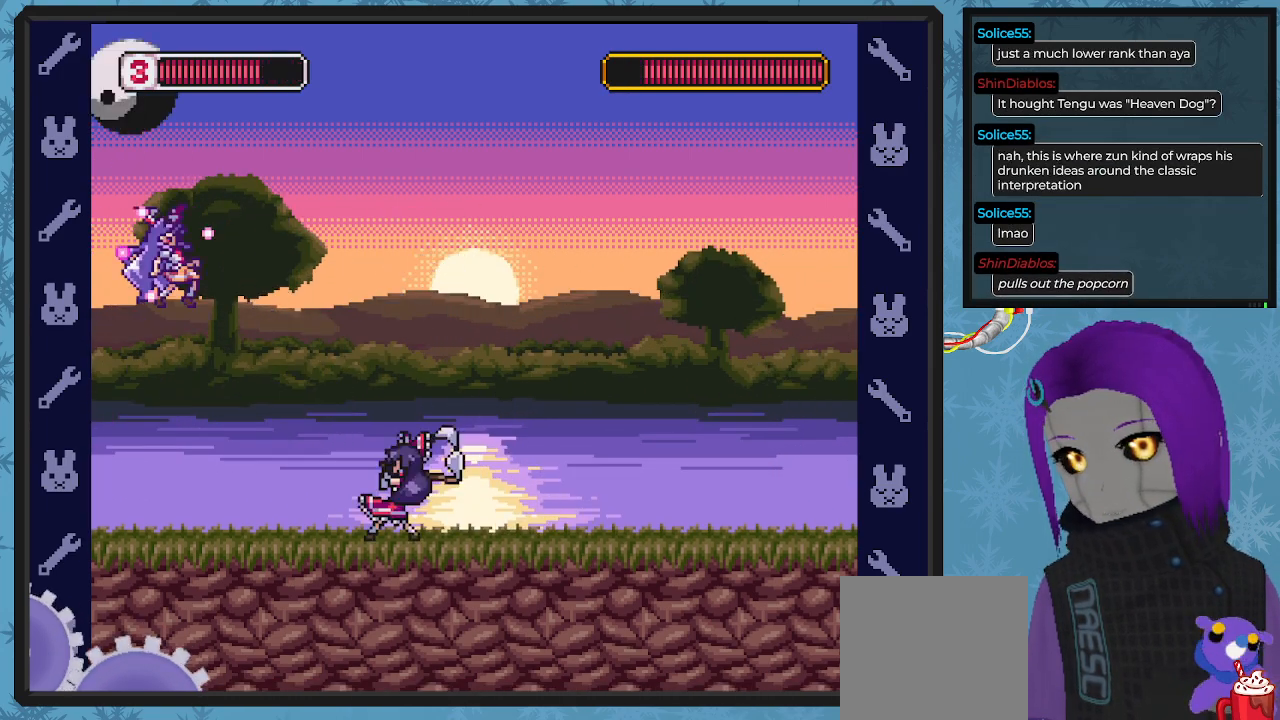
{"buttons": ["X", "DPAD_LEFT"], "left_stick": "center", "events": [[67, "A", "up"], [100, "DPAD_DOWN", "down"], [133, "DPAD_RIGHT", "up"], [200, "DPAD_RIGHT", "down"], [233, "DPAD_DOWN", "up"], [267, "DPAD_RIGHT", "up"], [400, "DPAD_LEFT", "down"]]}
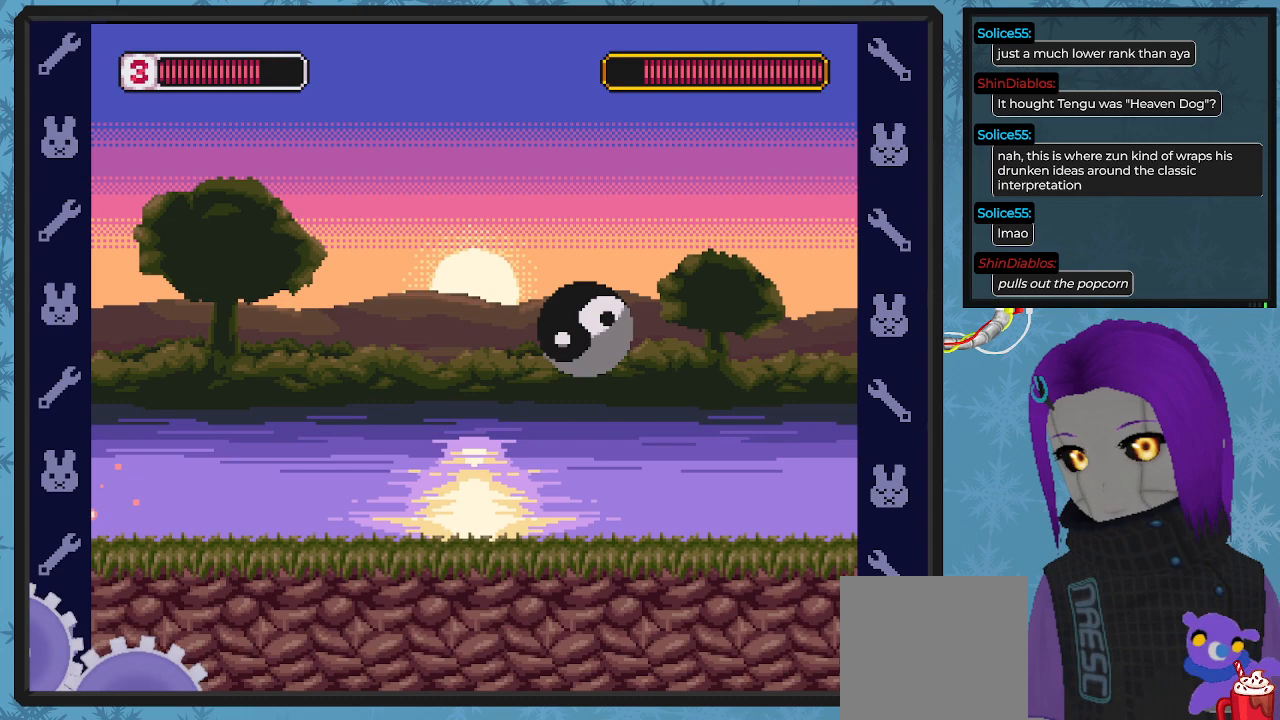
{"buttons": [], "left_stick": "center", "events": [[100, "DPAD_LEFT", "up"], [233, "DPAD_RIGHT", "down"], [500, "DPAD_RIGHT", "up"], [500, "X", "up"]]}
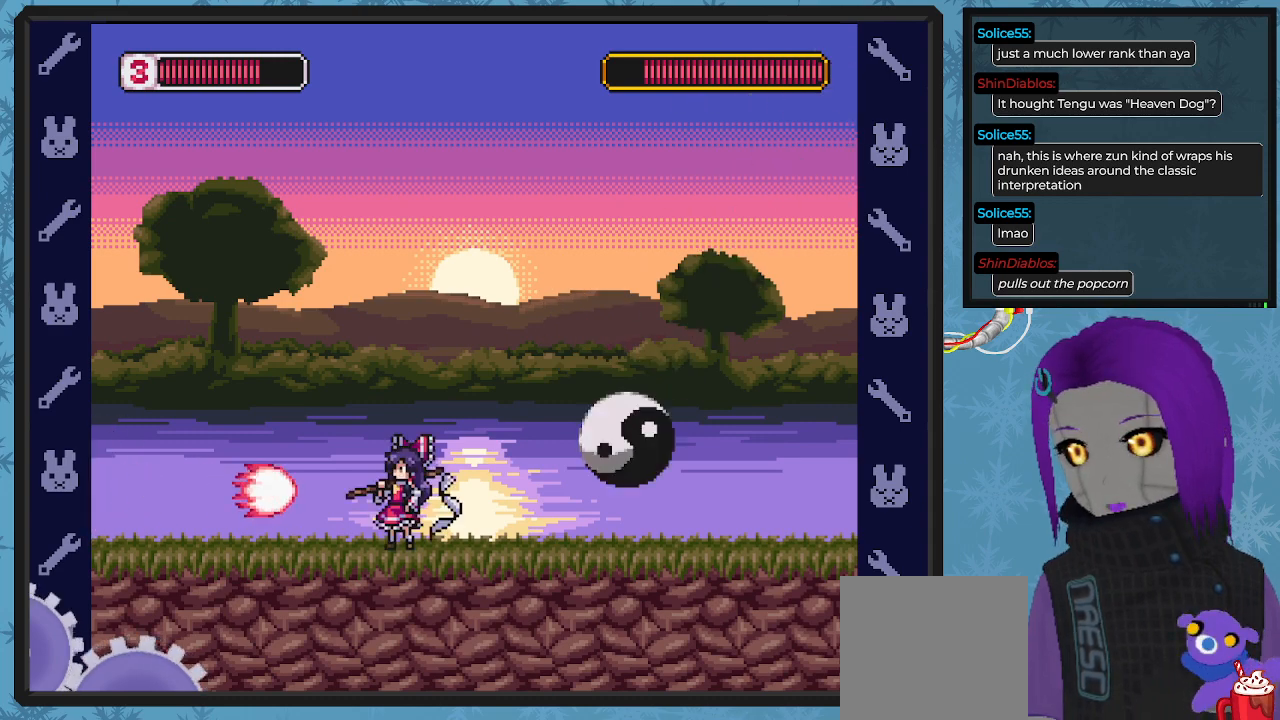
{"buttons": ["X", "DPAD_LEFT"], "left_stick": "center", "events": [[33, "X", "down"], [233, "DPAD_LEFT", "down"]]}
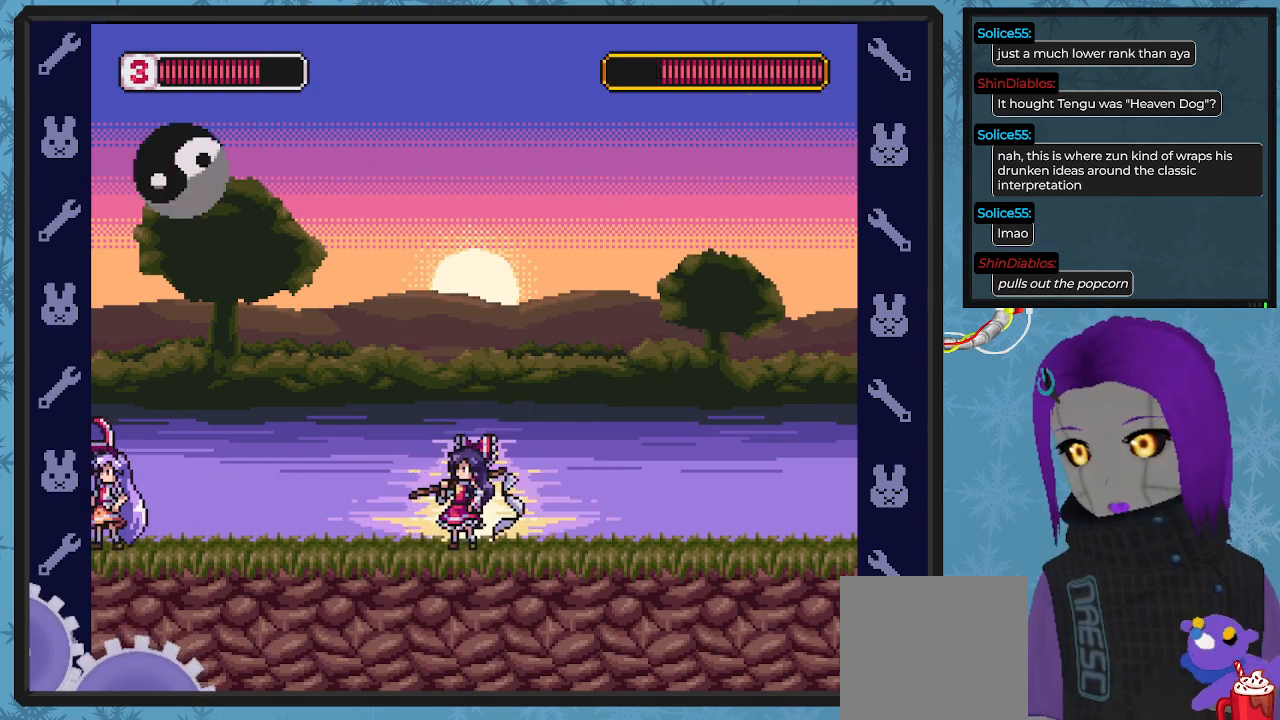
{"buttons": ["X", "DPAD_RIGHT"], "left_stick": "center", "events": [[33, "DPAD_LEFT", "up"], [167, "DPAD_LEFT", "down"], [367, "DPAD_LEFT", "up"], [467, "DPAD_RIGHT", "down"]]}
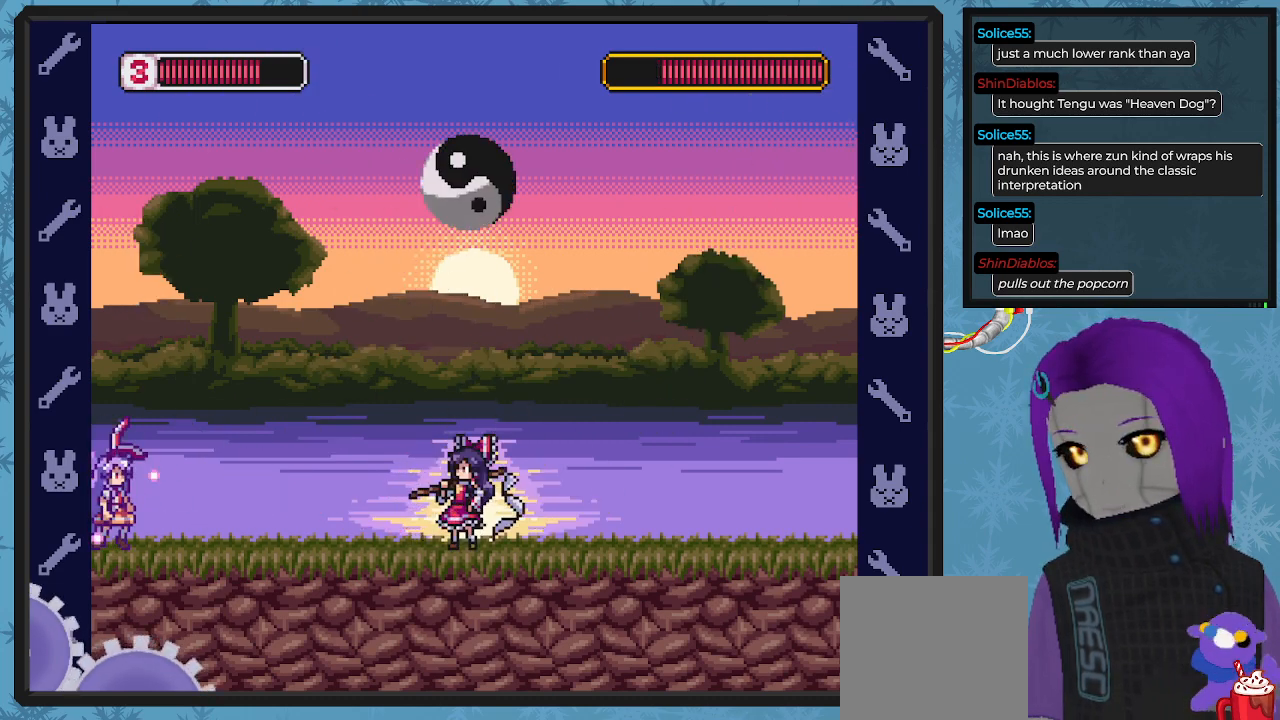
{"buttons": ["X", "DPAD_RIGHT"], "left_stick": "center", "events": [[133, "DPAD_DOWN", "down"], [200, "DPAD_DOWN", "up"], [200, "DPAD_RIGHT", "up"], [367, "DPAD_RIGHT", "down"], [433, "X", "up"], [500, "X", "down"]]}
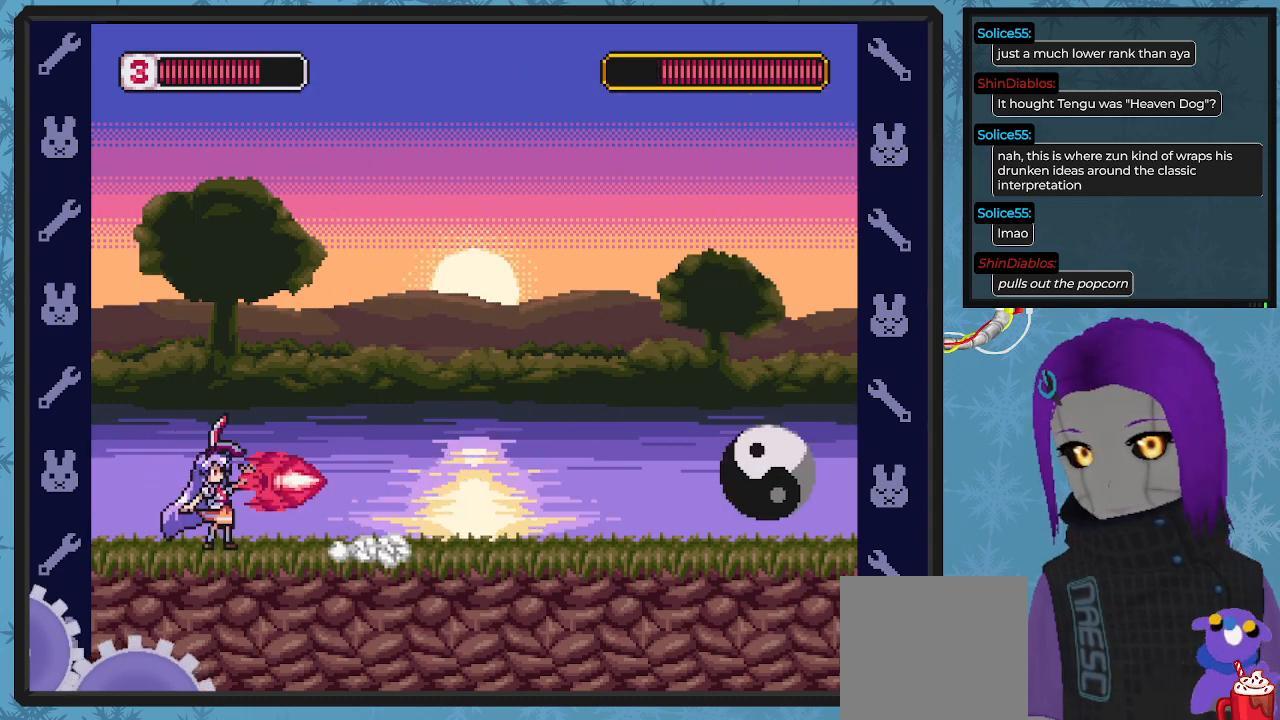
{"buttons": ["X", "DPAD_RIGHT"], "left_stick": "center", "events": [[33, "DPAD_RIGHT", "up"], [100, "DPAD_LEFT", "down"], [167, "A", "down"], [167, "DPAD_UP", "down"], [233, "DPAD_UP", "up"], [367, "DPAD_LEFT", "up"], [367, "DPAD_RIGHT", "down"], [500, "A", "up"]]}
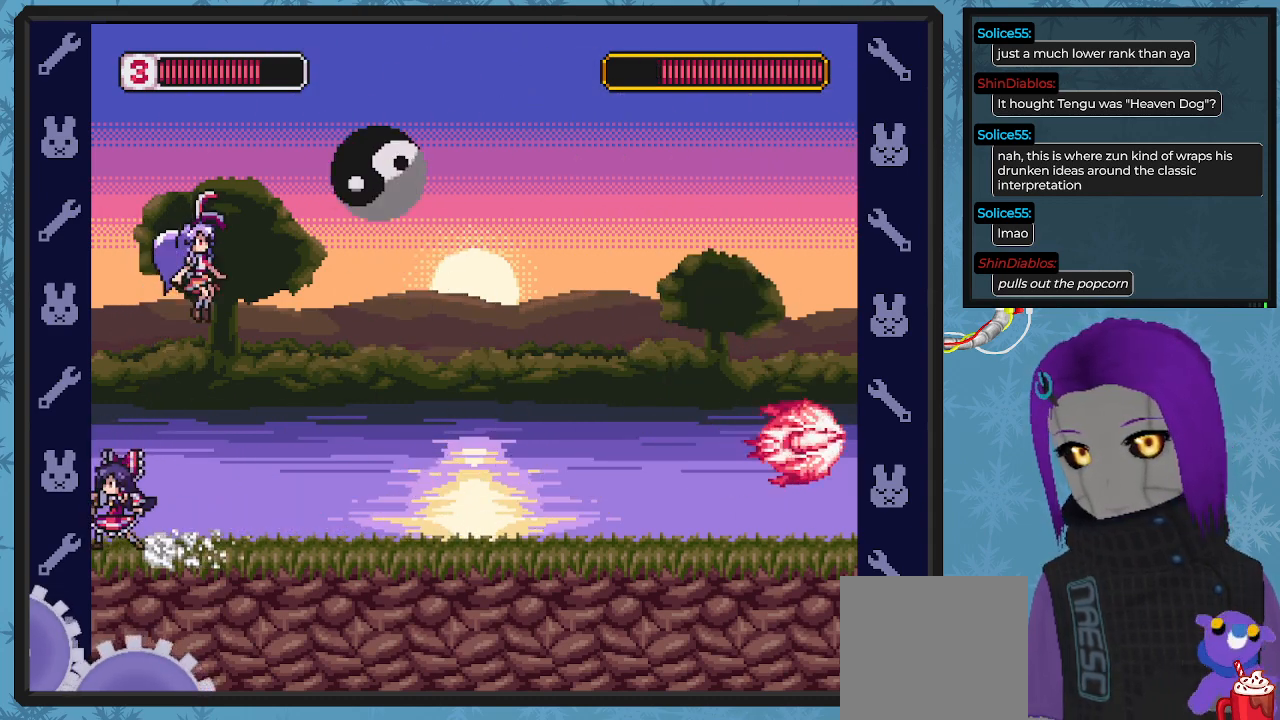
{"buttons": ["X", "DPAD_DOWN", "DPAD_RIGHT"], "left_stick": "center", "events": [[100, "DPAD_DOWN", "down"], [200, "DPAD_DOWN", "up"], [300, "DPAD_DOWN", "down"]]}
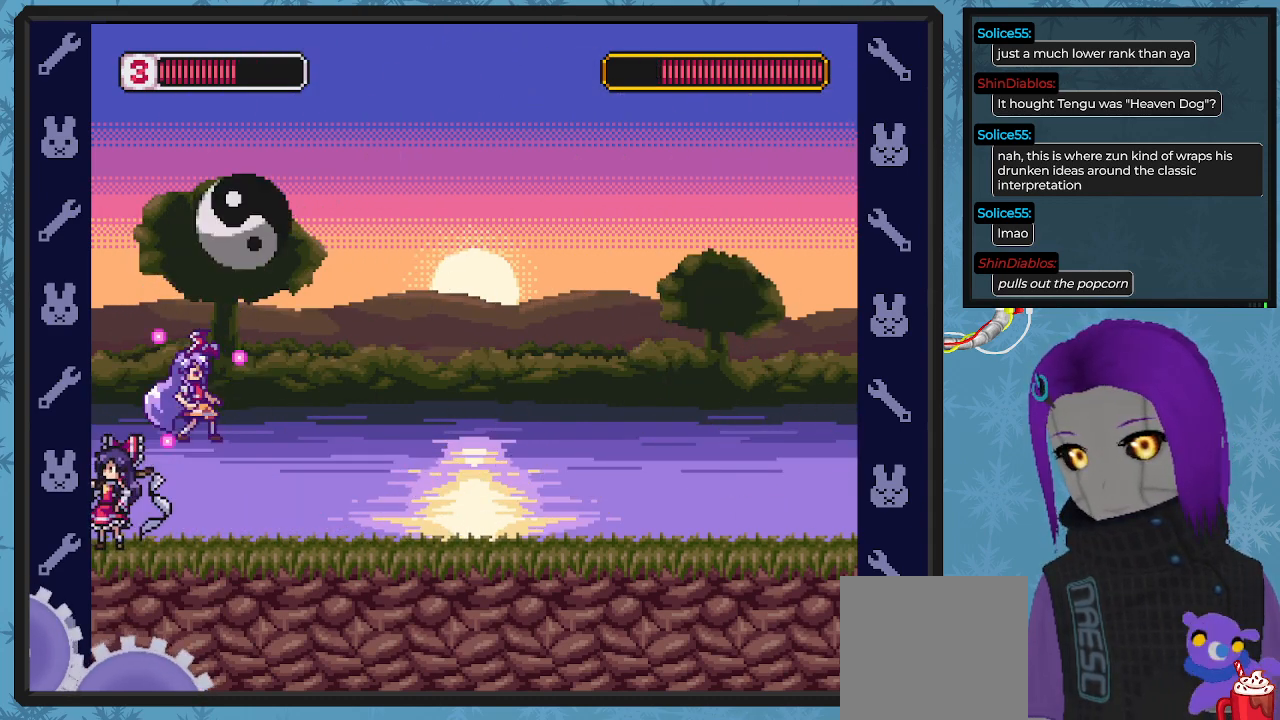
{"buttons": ["B", "DPAD_RIGHT"], "left_stick": "center", "events": [[133, "DPAD_DOWN", "up"], [133, "X", "up"], [233, "B", "down"], [267, "DPAD_DOWN", "down"], [400, "DPAD_DOWN", "up"]]}
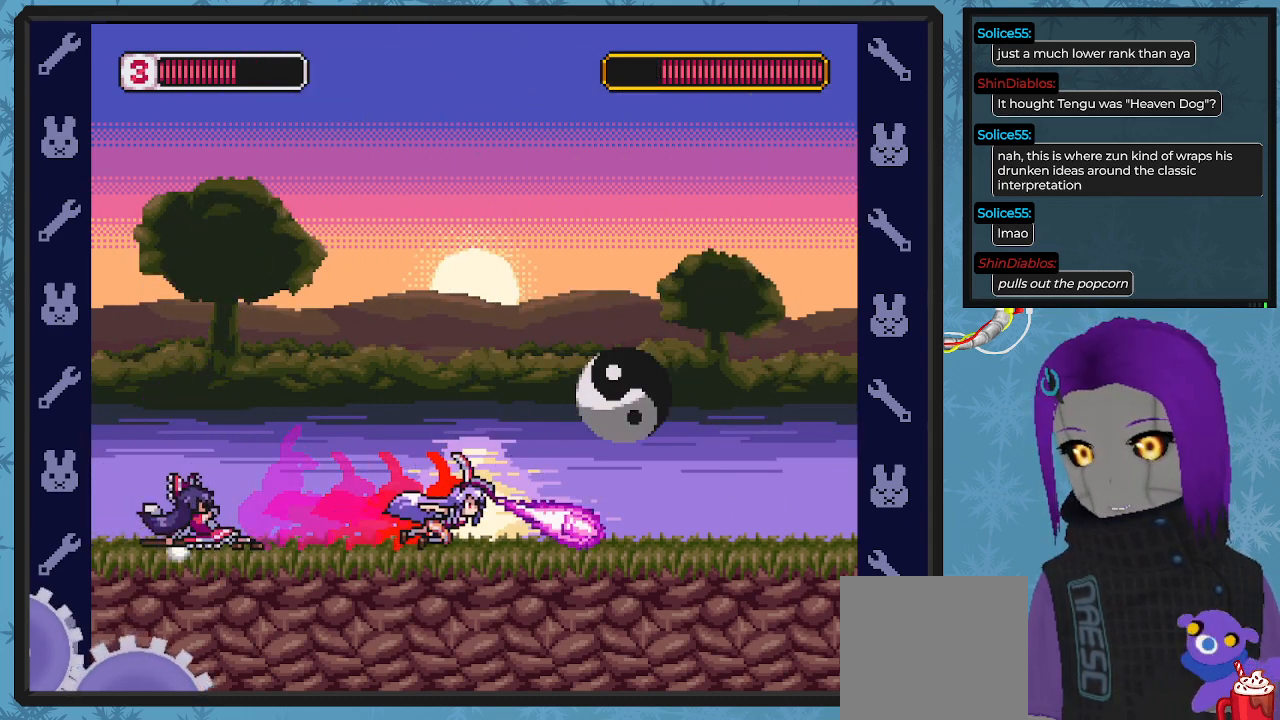
{"buttons": ["DPAD_RIGHT"], "left_stick": "center", "events": [[200, "DPAD_DOWN", "down"], [233, "DPAD_DOWN", "up"], [300, "DPAD_DOWN", "down"], [333, "DPAD_DOWN", "up"], [333, "DPAD_RIGHT", "up"], [433, "B", "up"], [433, "DPAD_RIGHT", "down"]]}
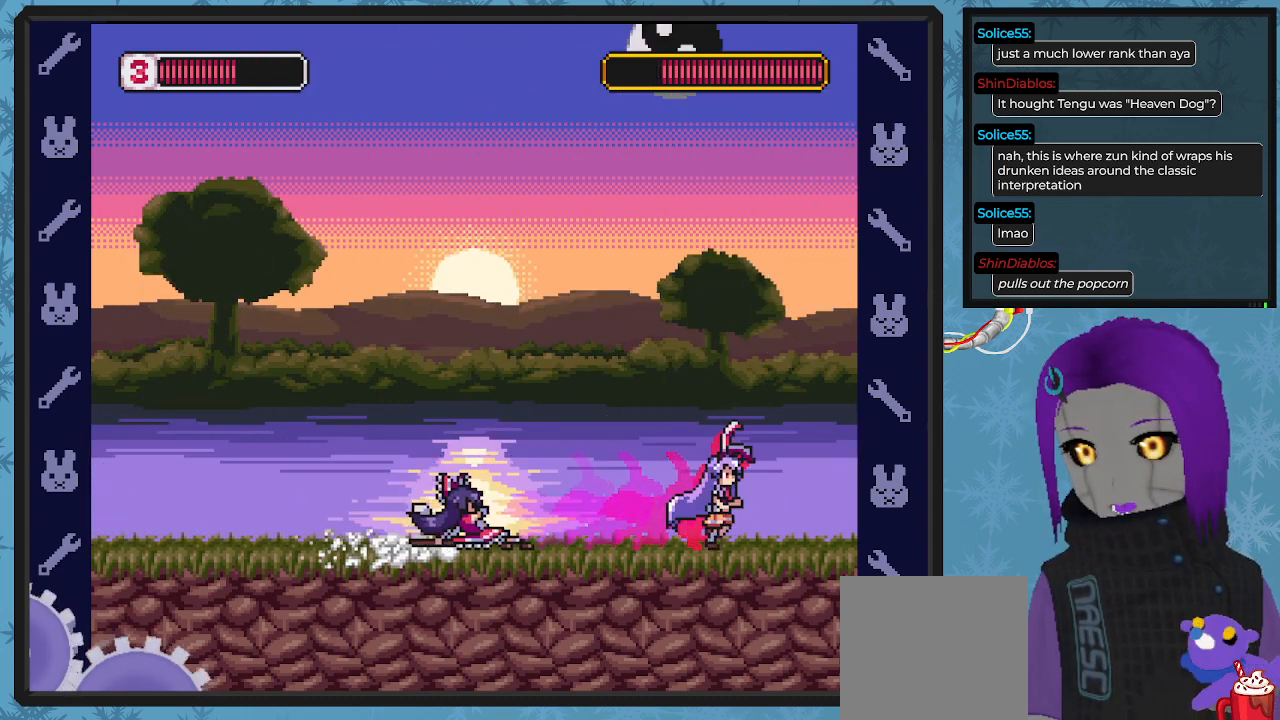
{"buttons": ["DPAD_LEFT"], "left_stick": "center", "events": [[333, "DPAD_RIGHT", "up"], [433, "DPAD_LEFT", "down"]]}
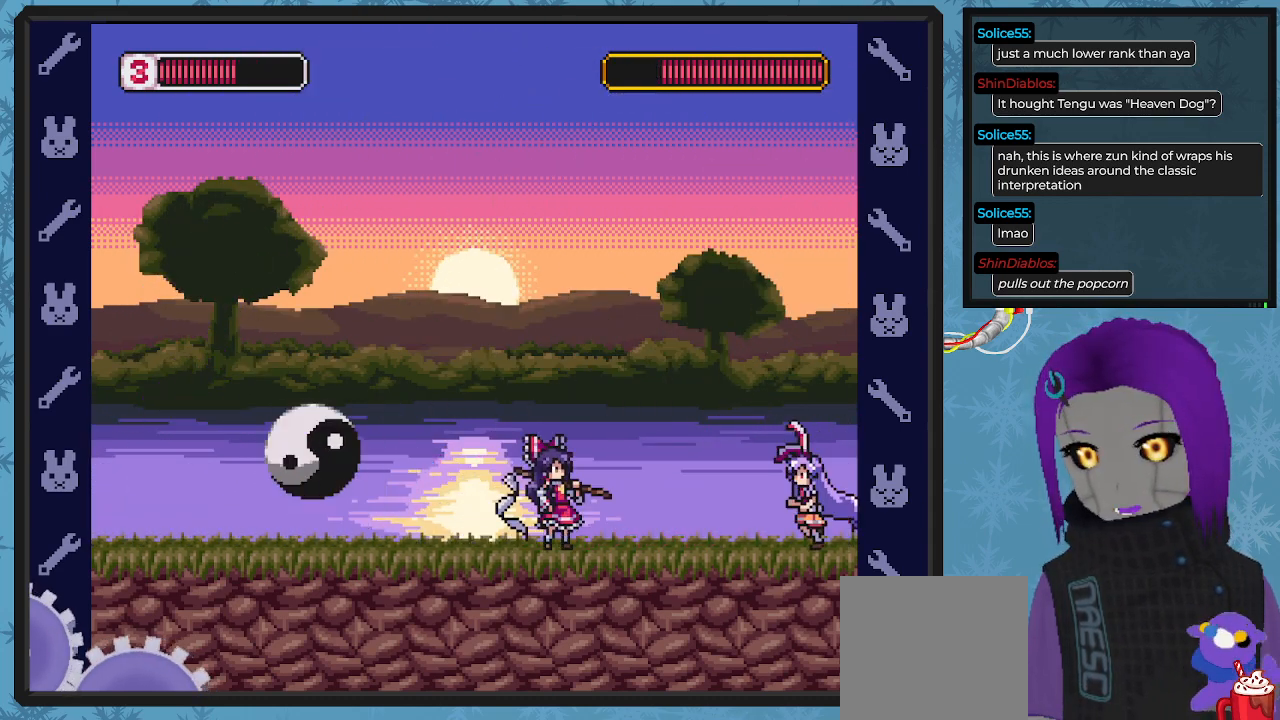
{"buttons": ["X"], "left_stick": "center", "events": [[33, "DPAD_LEFT", "up"], [100, "X", "down"], [233, "X", "up"], [300, "X", "down"]]}
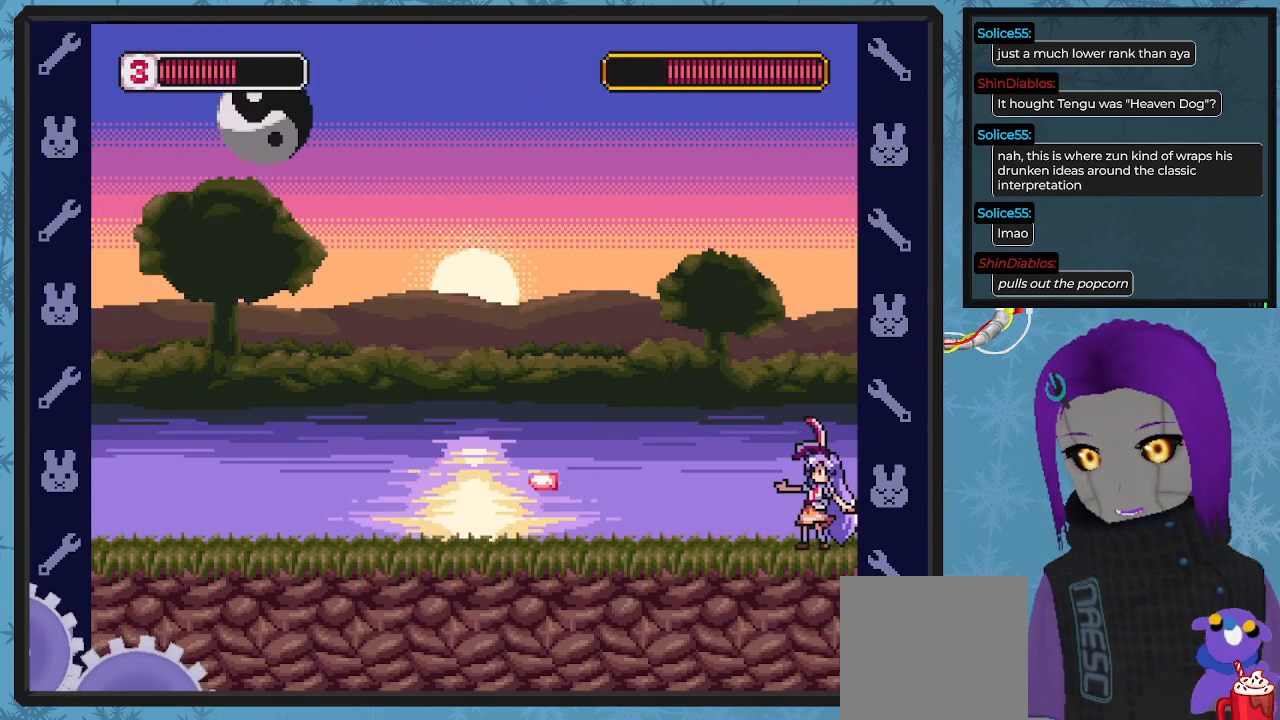
{"buttons": ["X", "DPAD_RIGHT"], "left_stick": "center", "events": [[467, "DPAD_RIGHT", "down"]]}
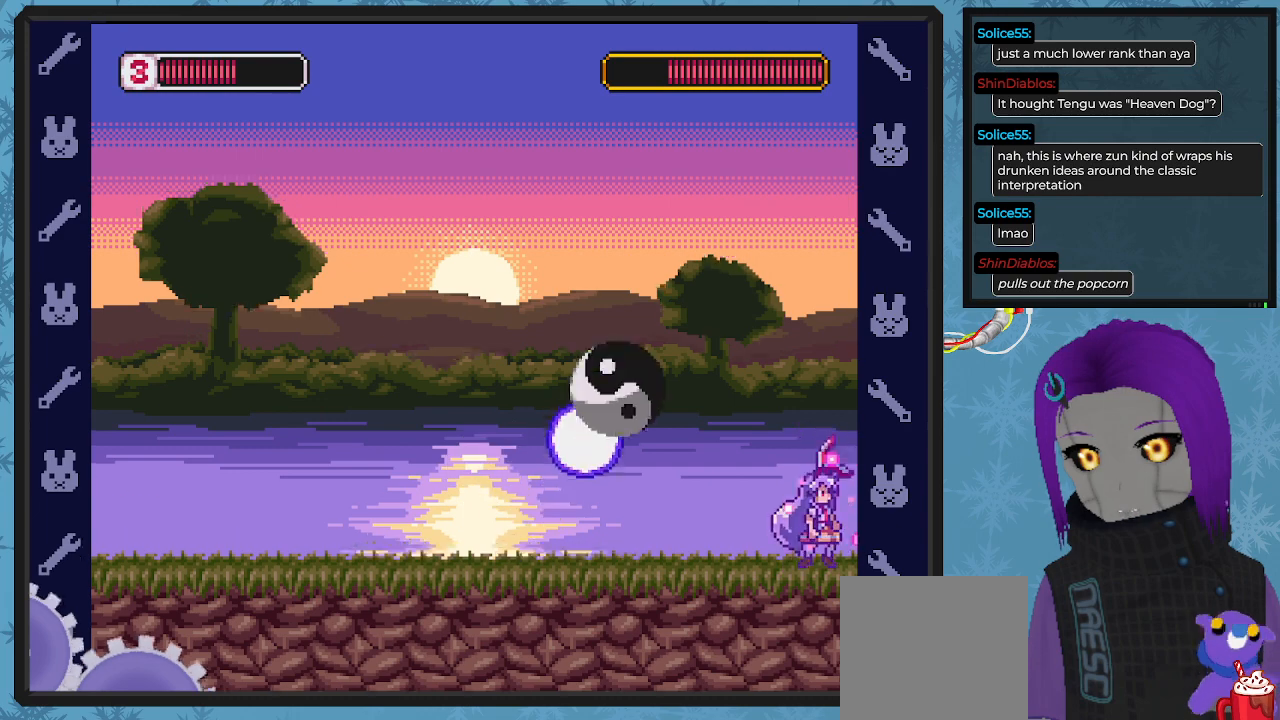
{"buttons": ["X"], "left_stick": "center", "events": [[33, "DPAD_DOWN", "down"], [33, "DPAD_RIGHT", "up"], [67, "DPAD_DOWN", "up"], [200, "DPAD_LEFT", "down"], [367, "DPAD_LEFT", "up"]]}
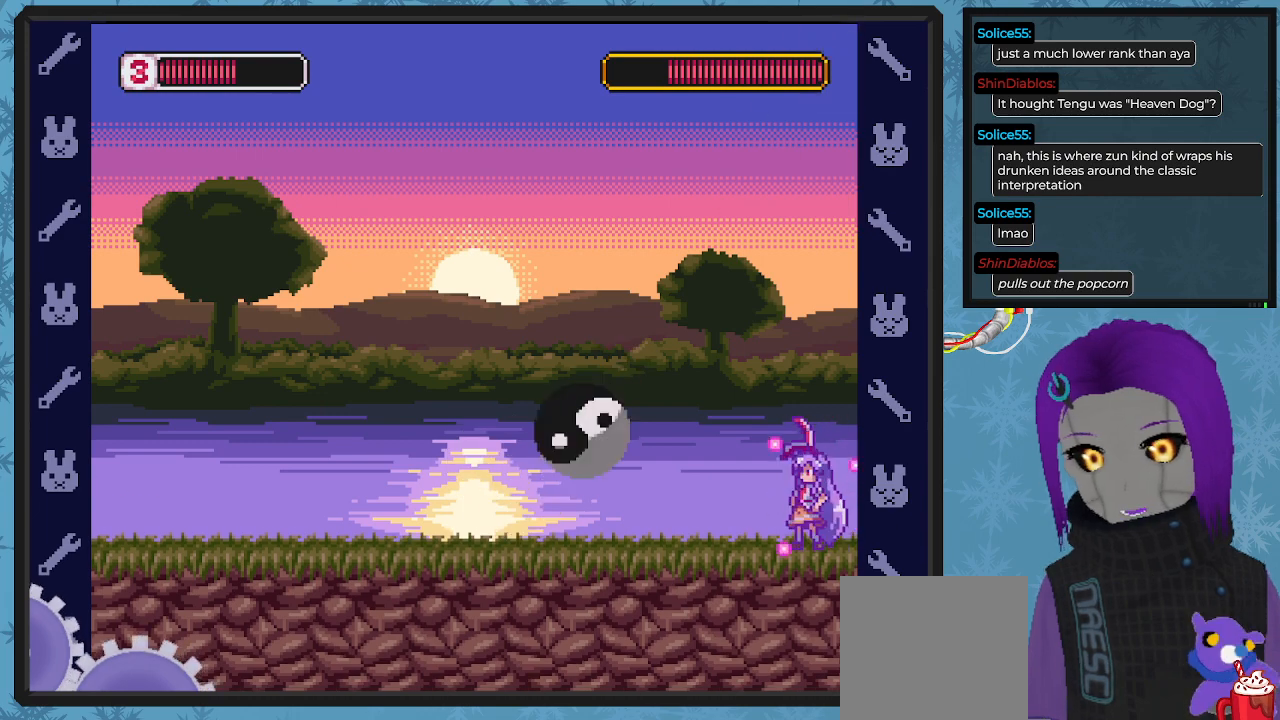
{"buttons": ["X", "DPAD_LEFT"], "left_stick": "center", "events": [[100, "DPAD_RIGHT", "down"], [300, "DPAD_RIGHT", "up"], [367, "DPAD_LEFT", "down"]]}